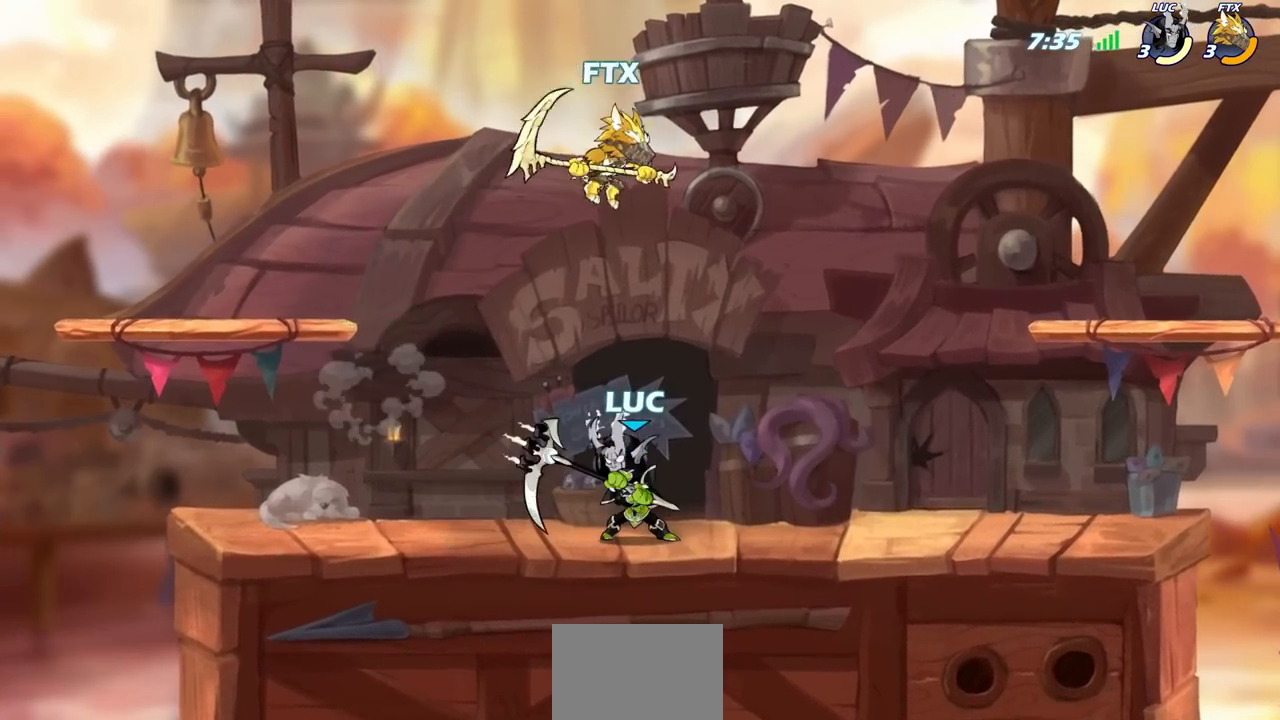
Gameplay with a controller (PlayStation layout); each line is a JSON object with the inputs held at the frame after it (dt_ms = milliseconds from this image to that frame). "events" lists button and stick changes between this image and that frame as [ms after this image, input, new state], when the widget could be followed in between.
{"dt_ms": 500, "buttons": [], "left_stick": "center", "right_stick": "center", "events": [[117, "left_stick", "right"], [250, "R2", "down"], [317, "left_stick", "center"], [450, "R2", "up"]]}
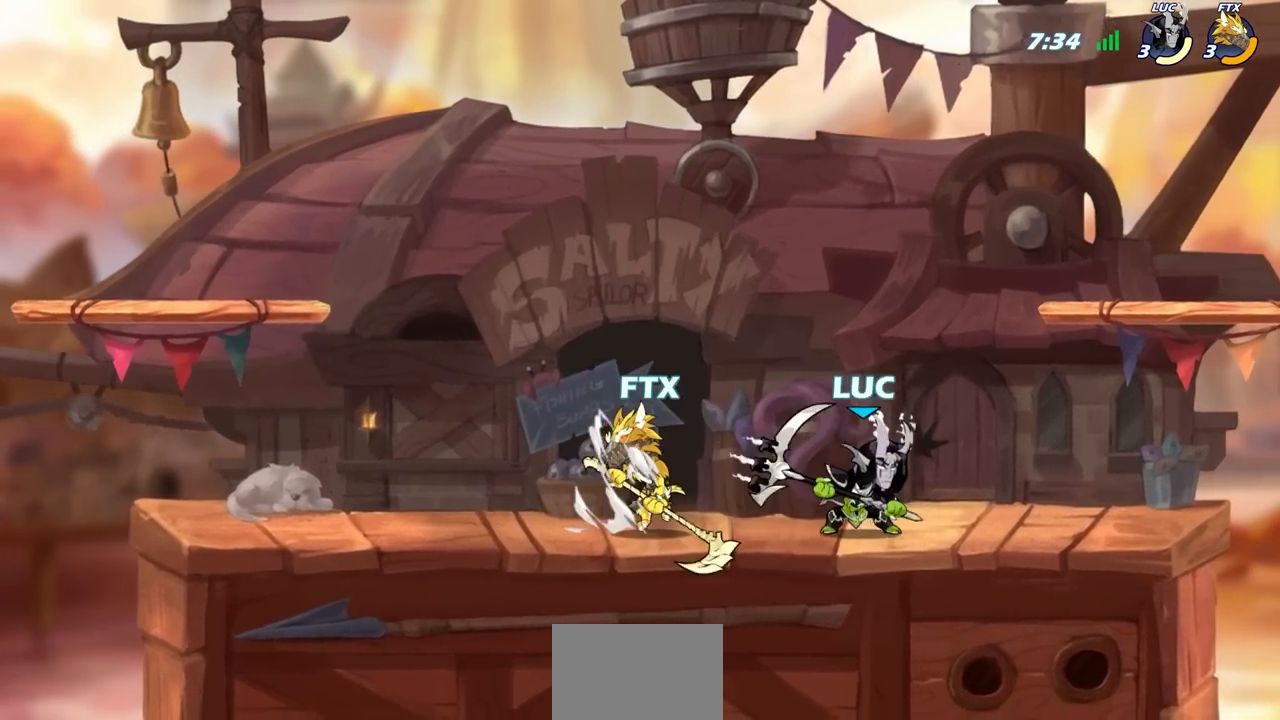
{"dt_ms": 500, "buttons": [], "left_stick": "left", "right_stick": "center", "events": [[17, "left_stick", "left"], [50, "SQUARE", "down"], [167, "SQUARE", "up"]]}
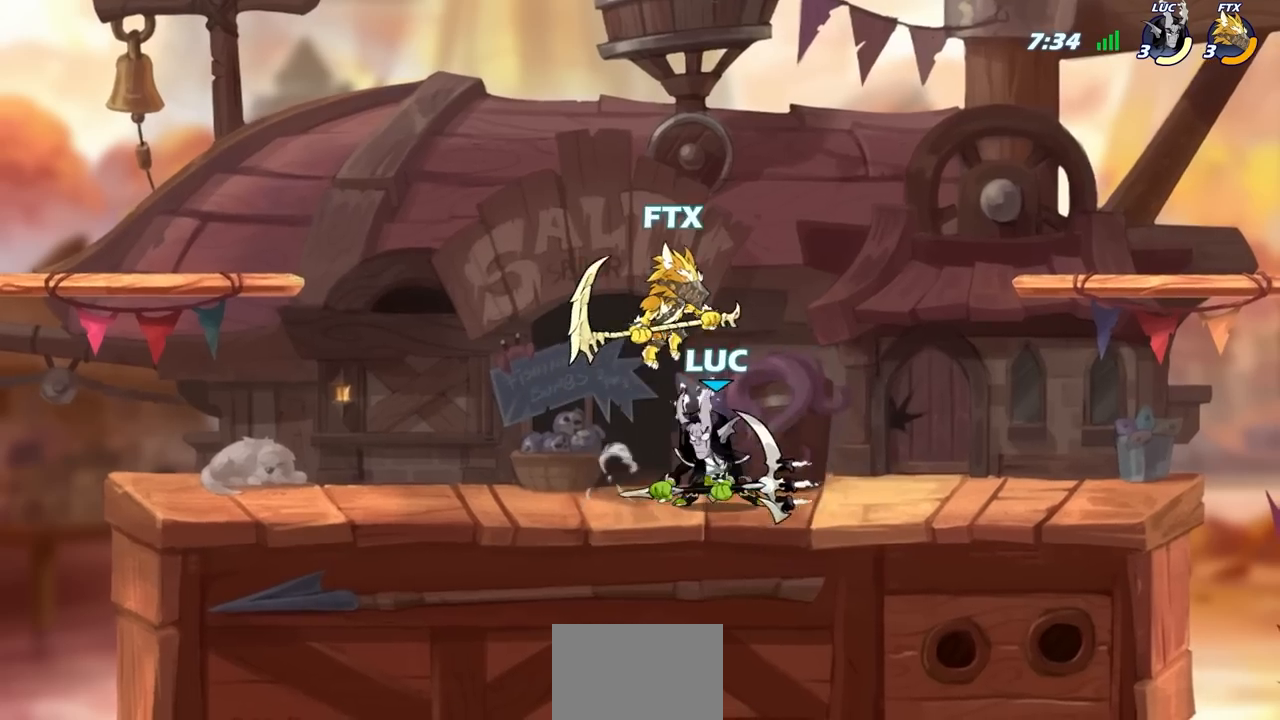
{"dt_ms": 500, "buttons": [], "left_stick": "center", "right_stick": "center", "events": [[117, "left_stick", "center"], [250, "left_stick", "right"], [333, "left_stick", "center"]]}
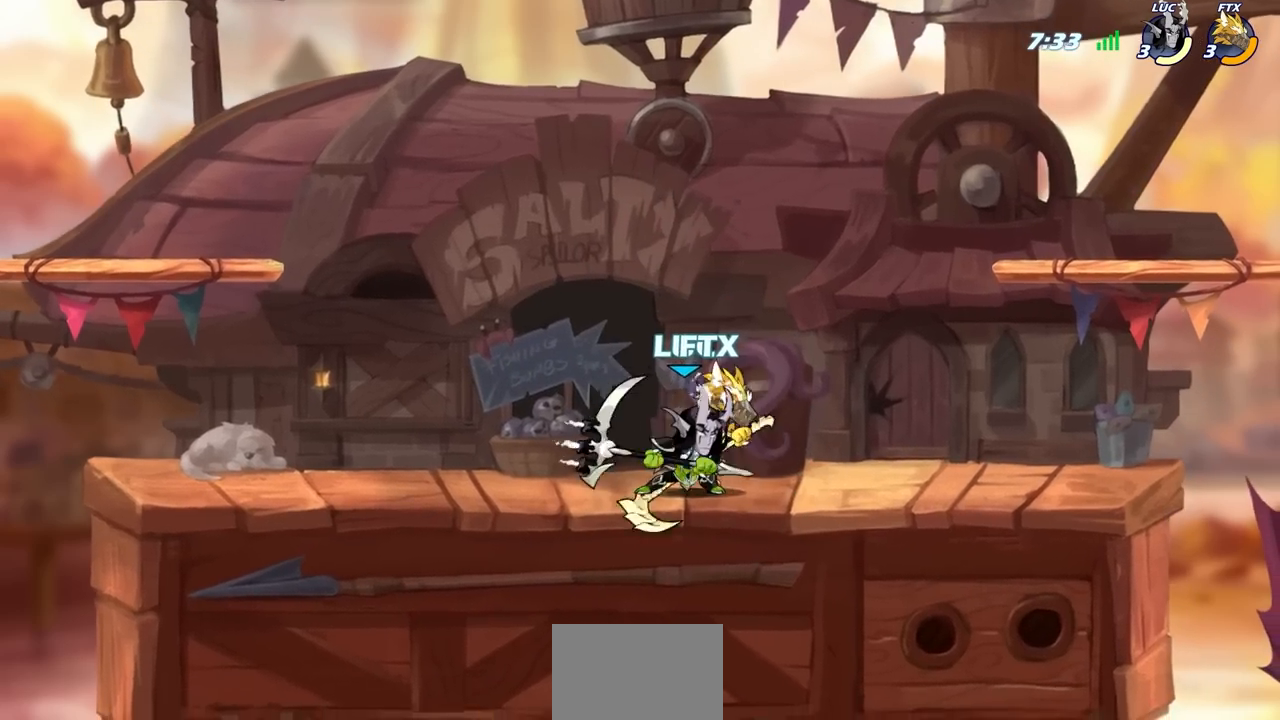
{"dt_ms": 500, "buttons": ["CIRCLE"], "left_stick": "center", "right_stick": "center", "events": [[33, "SQUARE", "down"], [133, "SQUARE", "up"], [467, "CIRCLE", "down"]]}
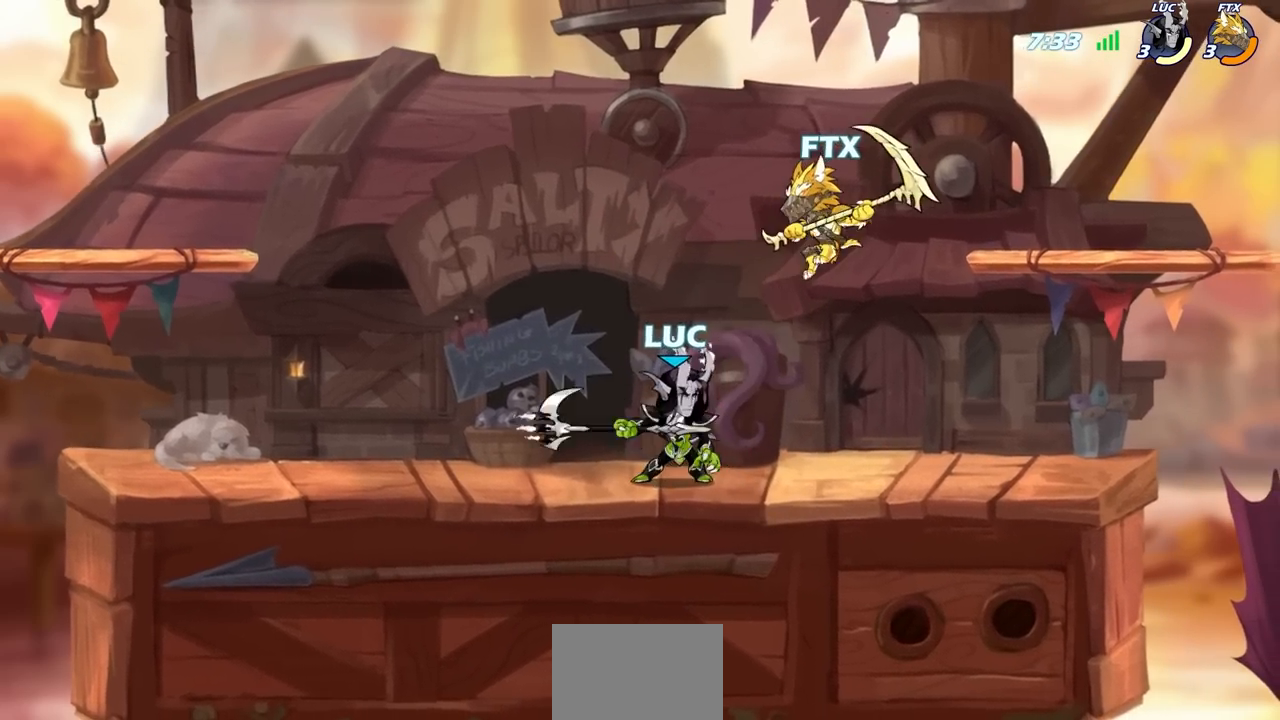
{"dt_ms": 500, "buttons": [], "left_stick": "center", "right_stick": "center", "events": [[50, "CIRCLE", "up"]]}
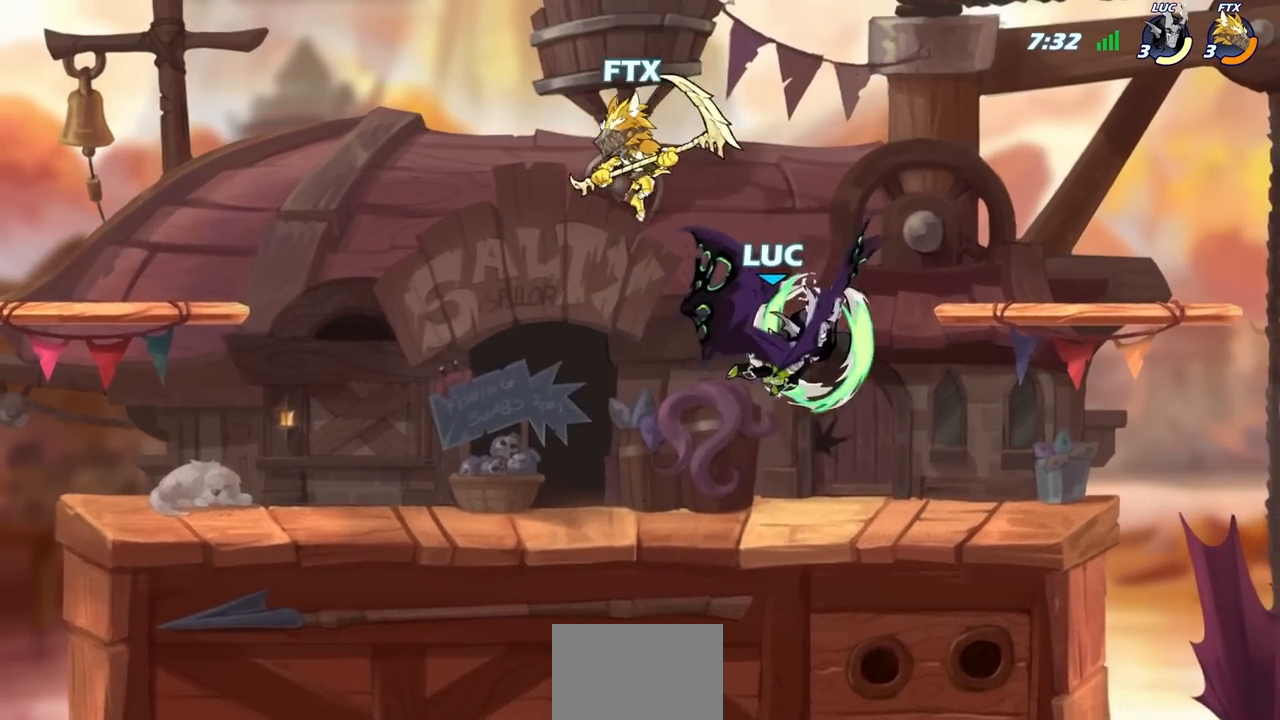
{"dt_ms": 500, "buttons": [], "left_stick": "center", "right_stick": "center", "events": []}
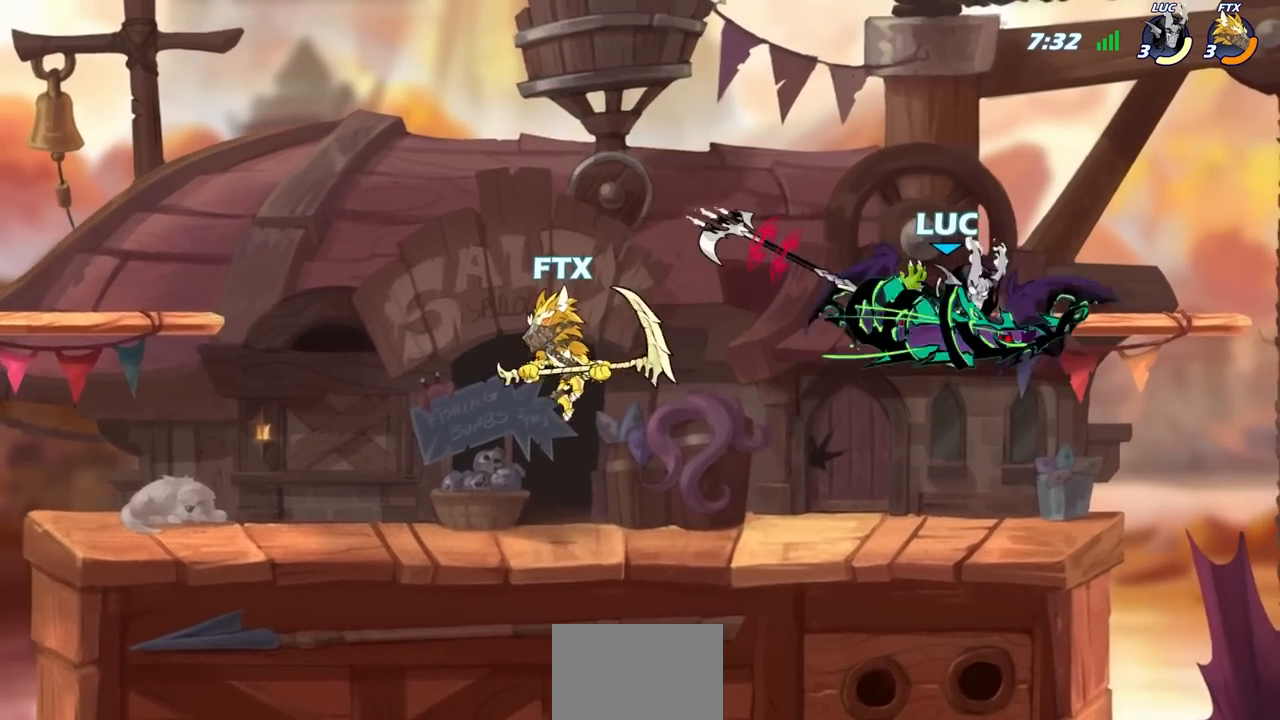
{"dt_ms": 500, "buttons": ["CROSS"], "left_stick": "up", "right_stick": "center", "events": [[183, "left_stick", "right"], [333, "CROSS", "down"], [467, "left_stick", "up"]]}
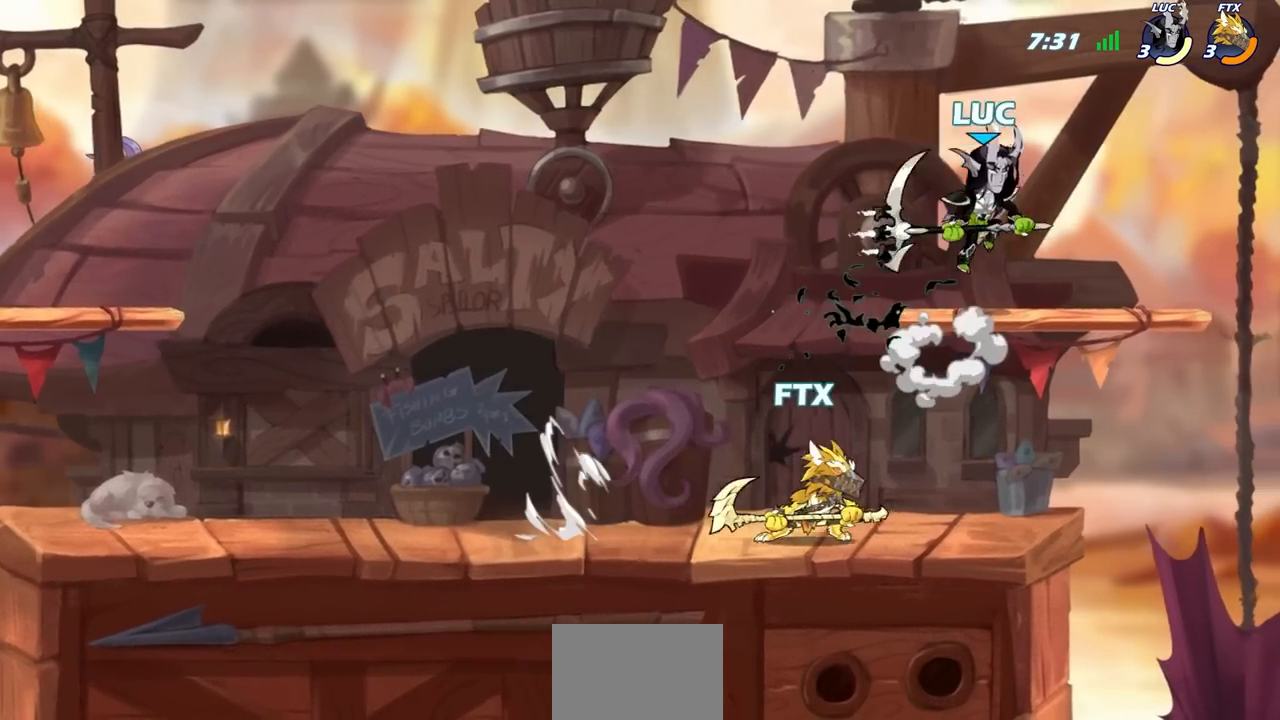
{"dt_ms": 500, "buttons": [], "left_stick": "down-left", "right_stick": "center", "events": [[17, "CROSS", "up"], [67, "left_stick", "left"], [117, "left_stick", "down-left"], [217, "left_stick", "down"], [267, "SQUARE", "down"], [333, "left_stick", "down-left"], [450, "SQUARE", "up"]]}
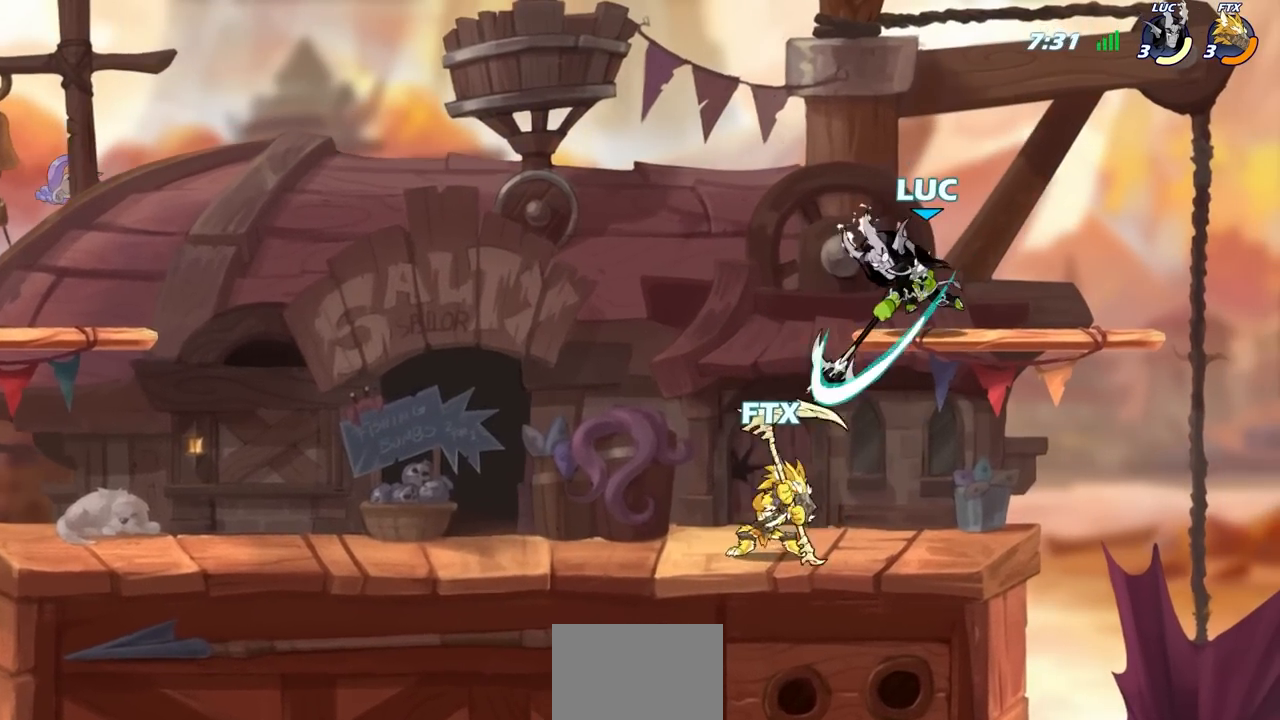
{"dt_ms": 1000, "buttons": [], "left_stick": "left", "right_stick": "center"}
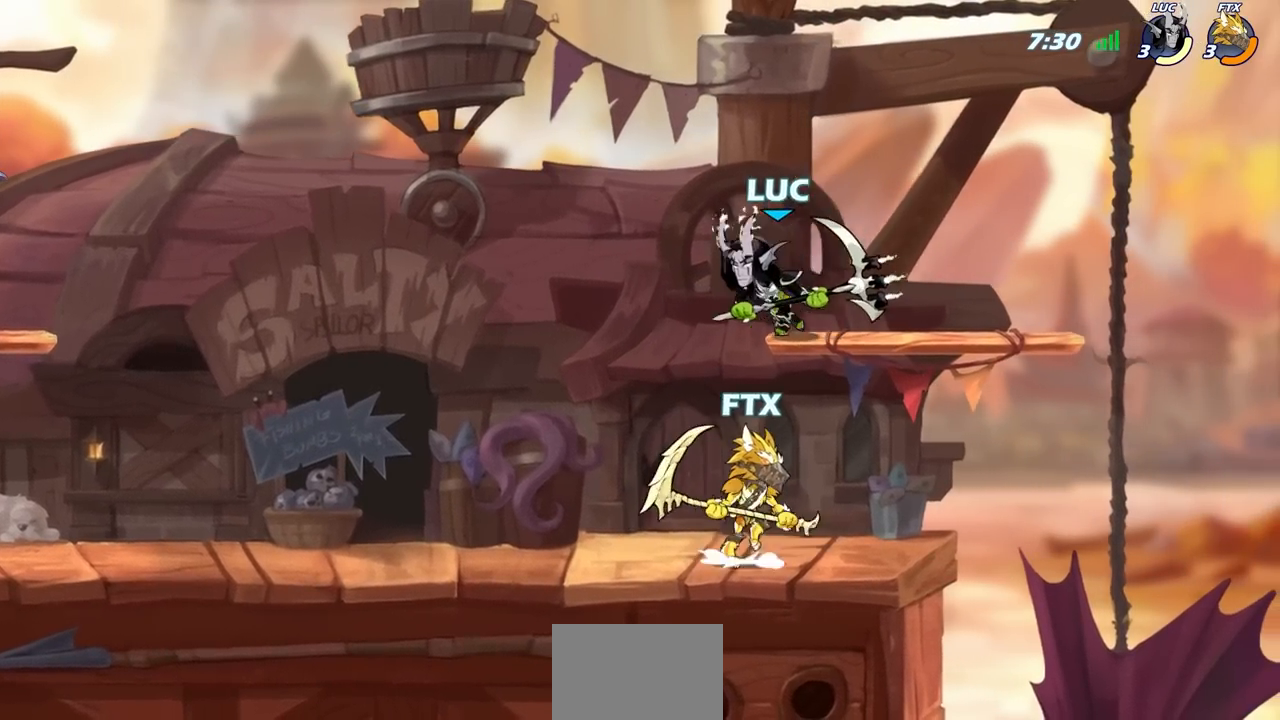
{"dt_ms": 500, "buttons": [], "left_stick": "left", "right_stick": "center", "events": [[200, "left_stick", "up-right"], [283, "SQUARE", "down"], [333, "left_stick", "up-left"], [383, "SQUARE", "up"], [383, "left_stick", "left"]]}
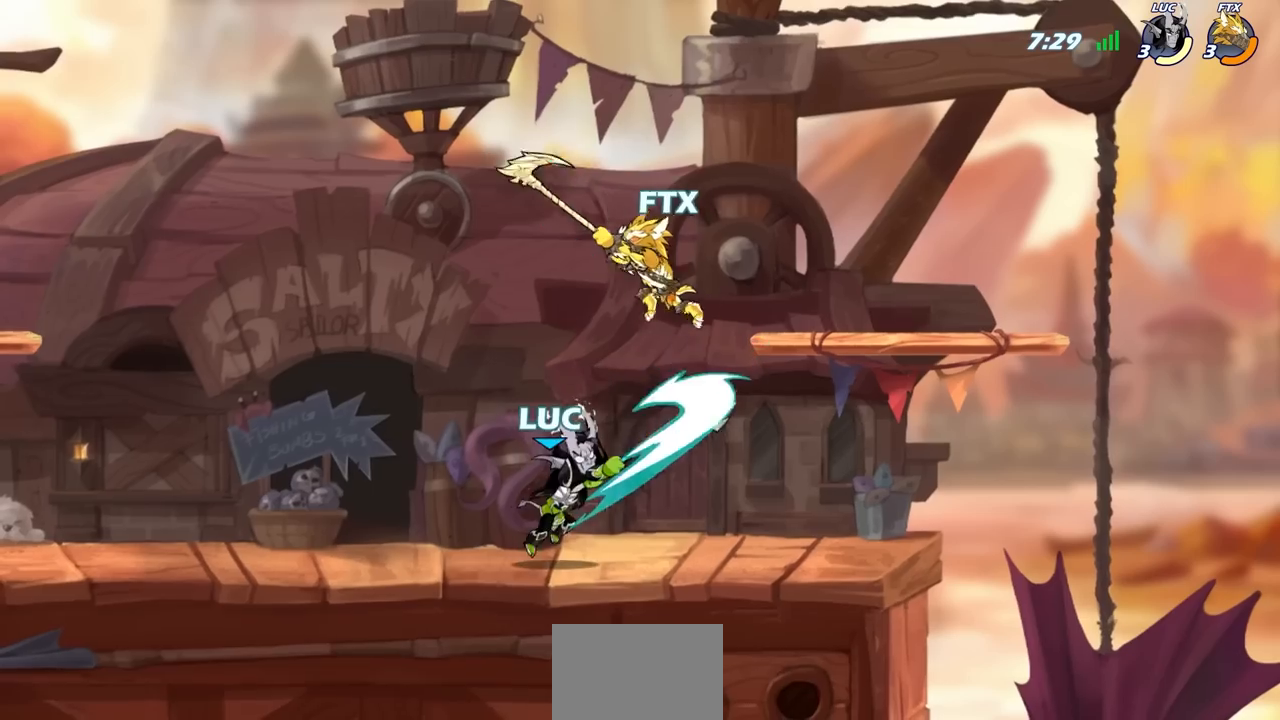
{"dt_ms": 500, "buttons": [], "left_stick": "left", "right_stick": "center", "events": [[267, "left_stick", "right"], [500, "left_stick", "left"]]}
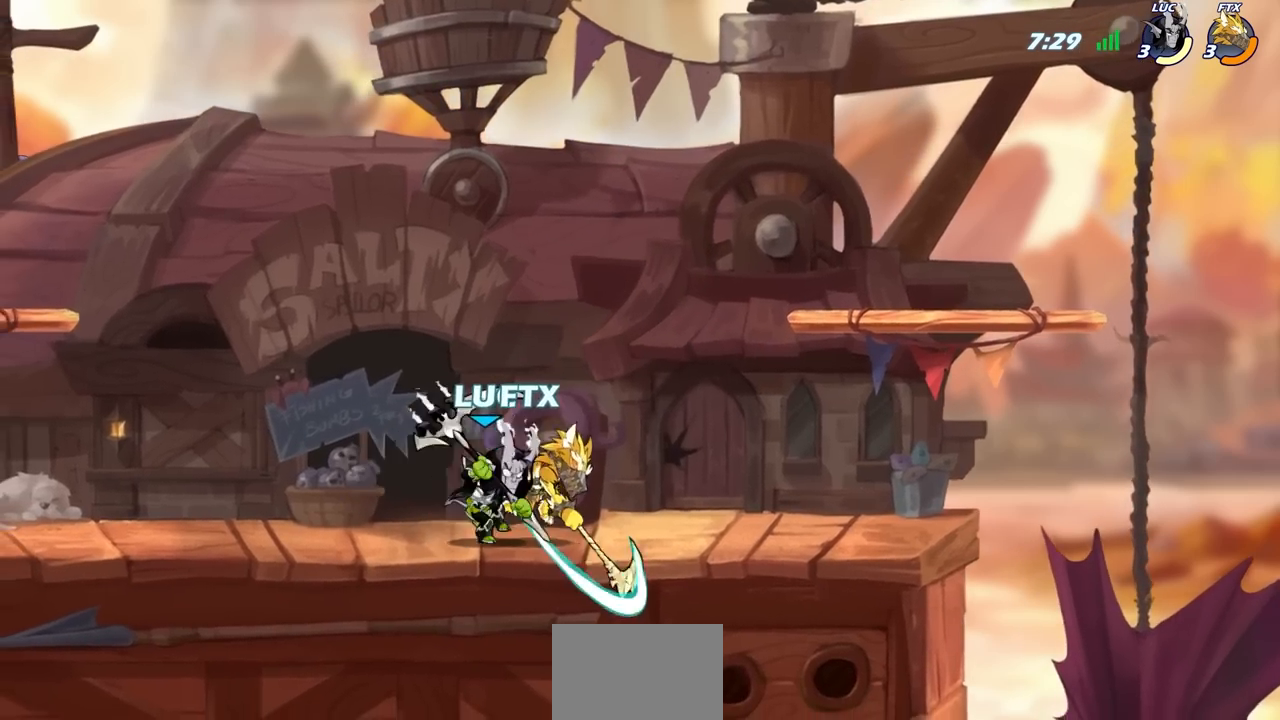
{"dt_ms": 500, "buttons": [], "left_stick": "center", "right_stick": "center", "events": [[33, "CIRCLE", "down"], [200, "left_stick", "center"], [350, "CIRCLE", "up"]]}
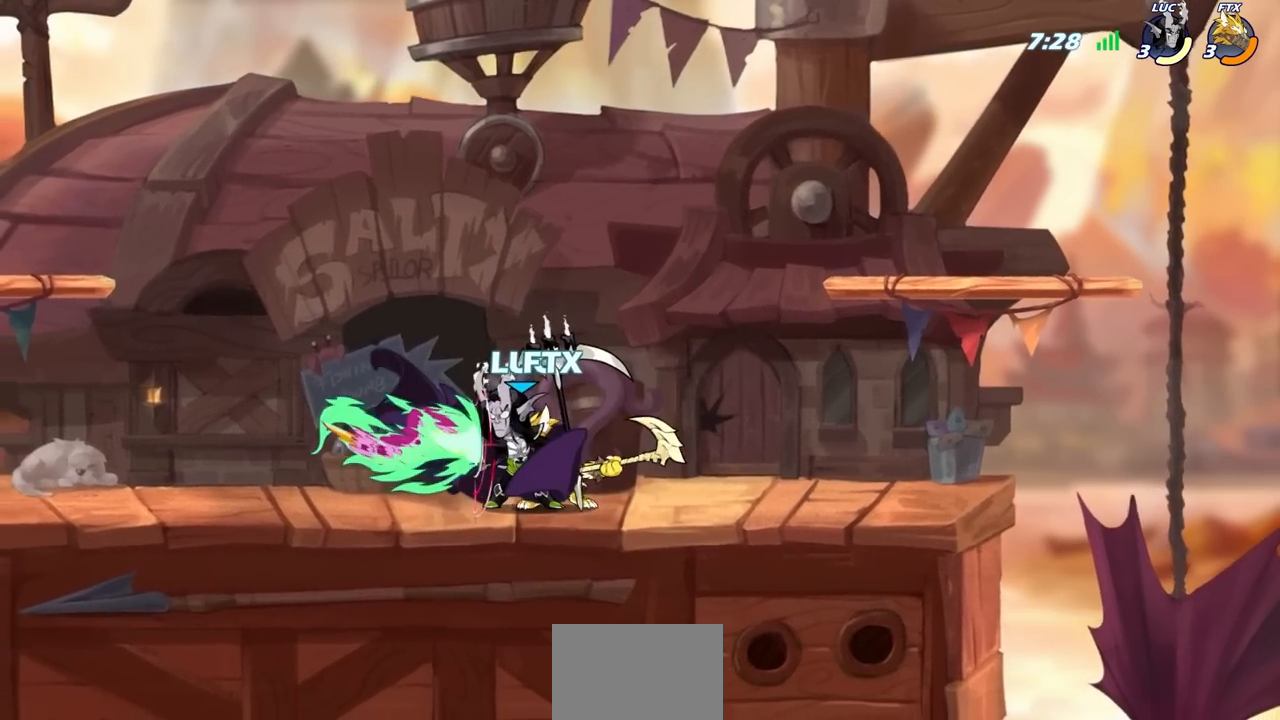
{"dt_ms": 500, "buttons": [], "left_stick": "center", "right_stick": "center", "events": []}
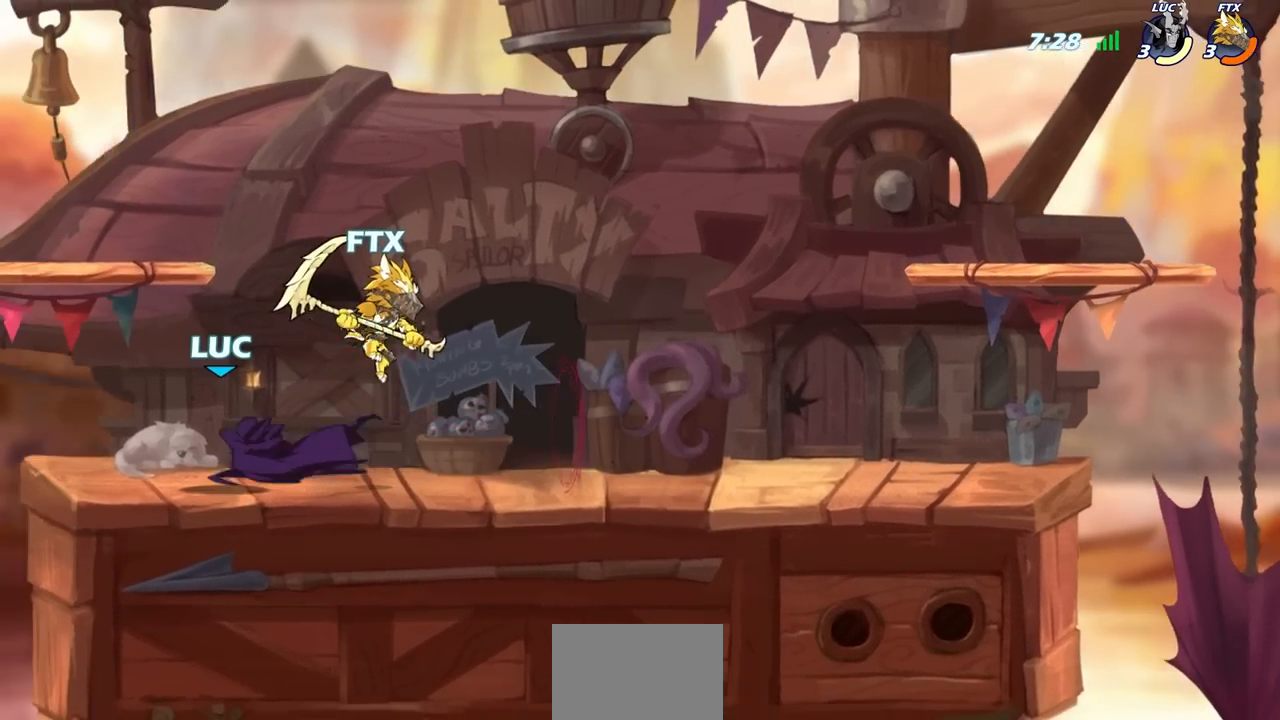
{"dt_ms": 500, "buttons": [], "left_stick": "center", "right_stick": "center", "events": []}
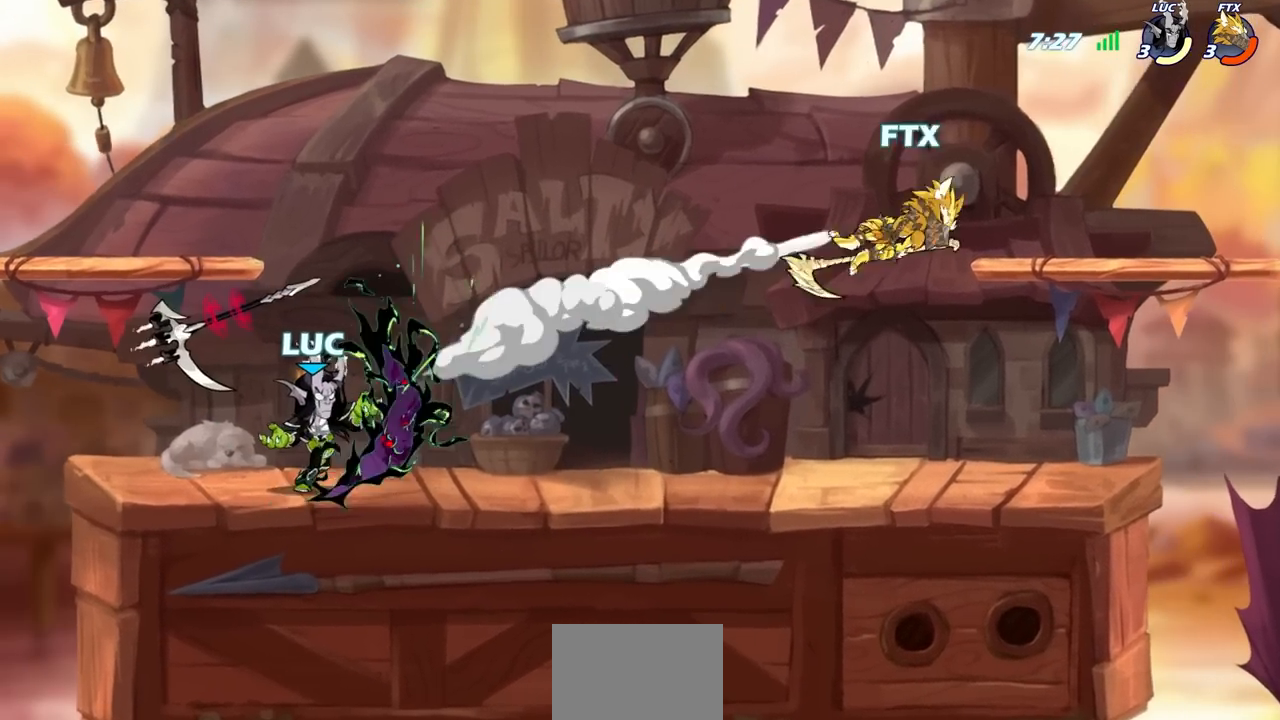
{"dt_ms": 500, "buttons": [], "left_stick": "center", "right_stick": "center", "events": [[200, "left_stick", "right"], [300, "R2", "down"], [400, "R1", "down"], [450, "R1", "up"], [450, "left_stick", "center"], [467, "R2", "up"]]}
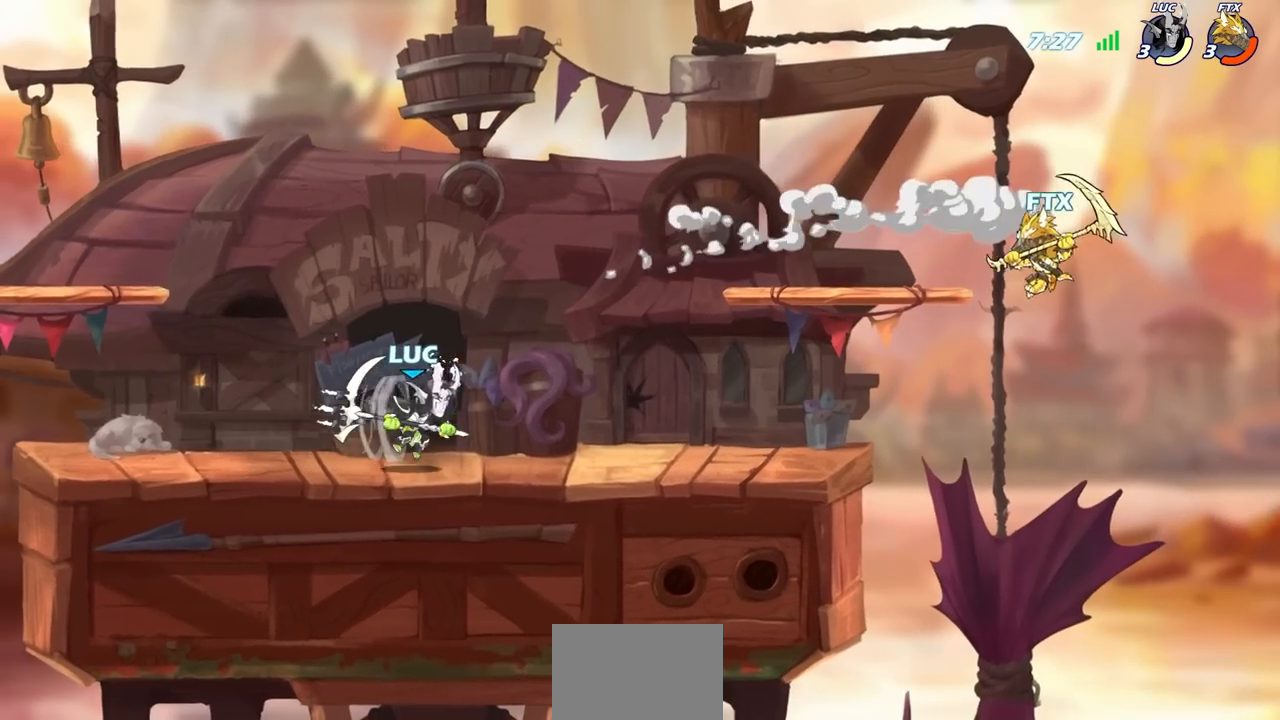
{"dt_ms": 500, "buttons": [], "left_stick": "right", "right_stick": "center", "events": [[133, "left_stick", "left"], [383, "left_stick", "up"], [467, "left_stick", "right"]]}
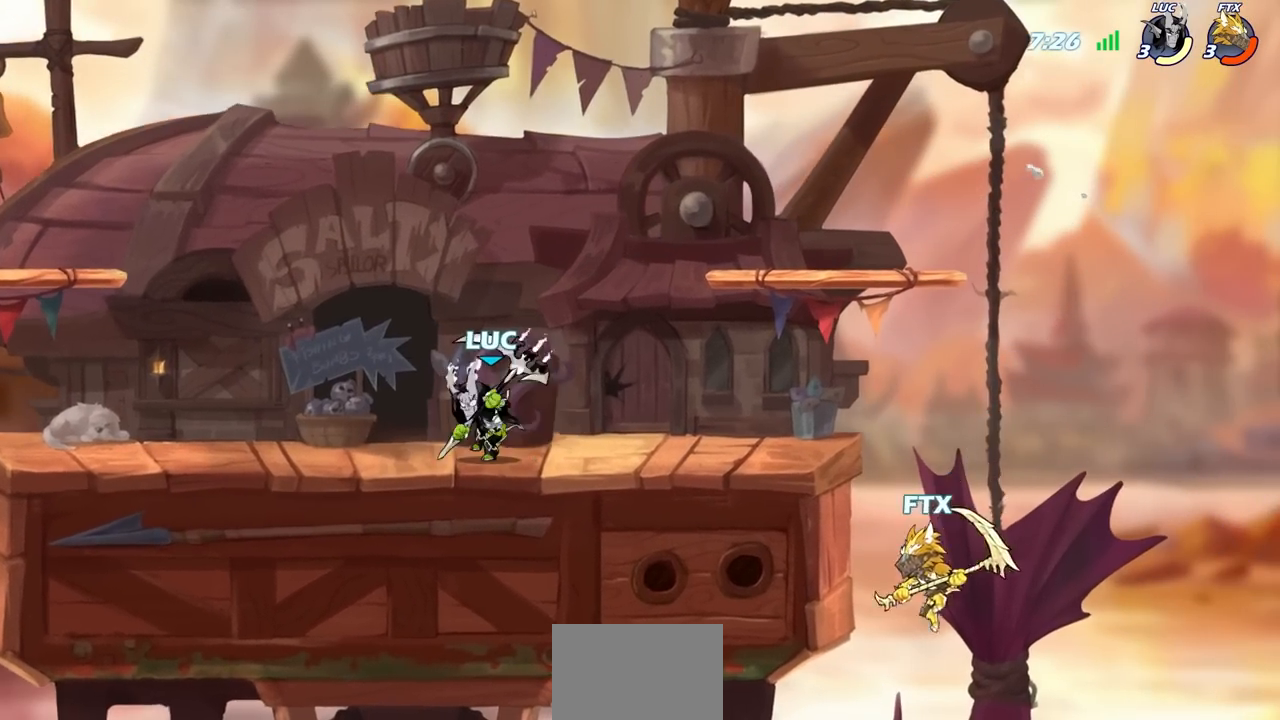
{"dt_ms": 500, "buttons": [], "left_stick": "right", "right_stick": "center", "events": [[83, "left_stick", "center"], [400, "left_stick", "right"]]}
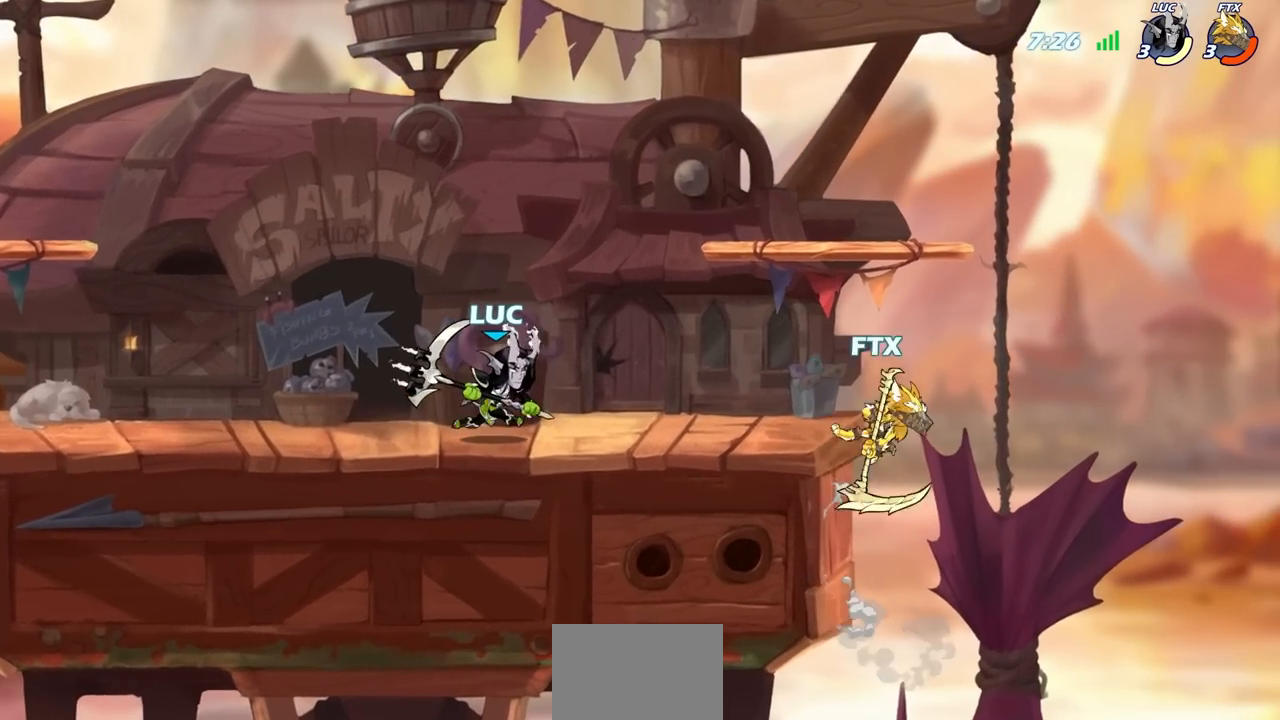
{"dt_ms": 500, "buttons": ["CIRCLE"], "left_stick": "down-left", "right_stick": "center", "events": [[200, "left_stick", "down"], [233, "CIRCLE", "down"], [367, "left_stick", "down-left"]]}
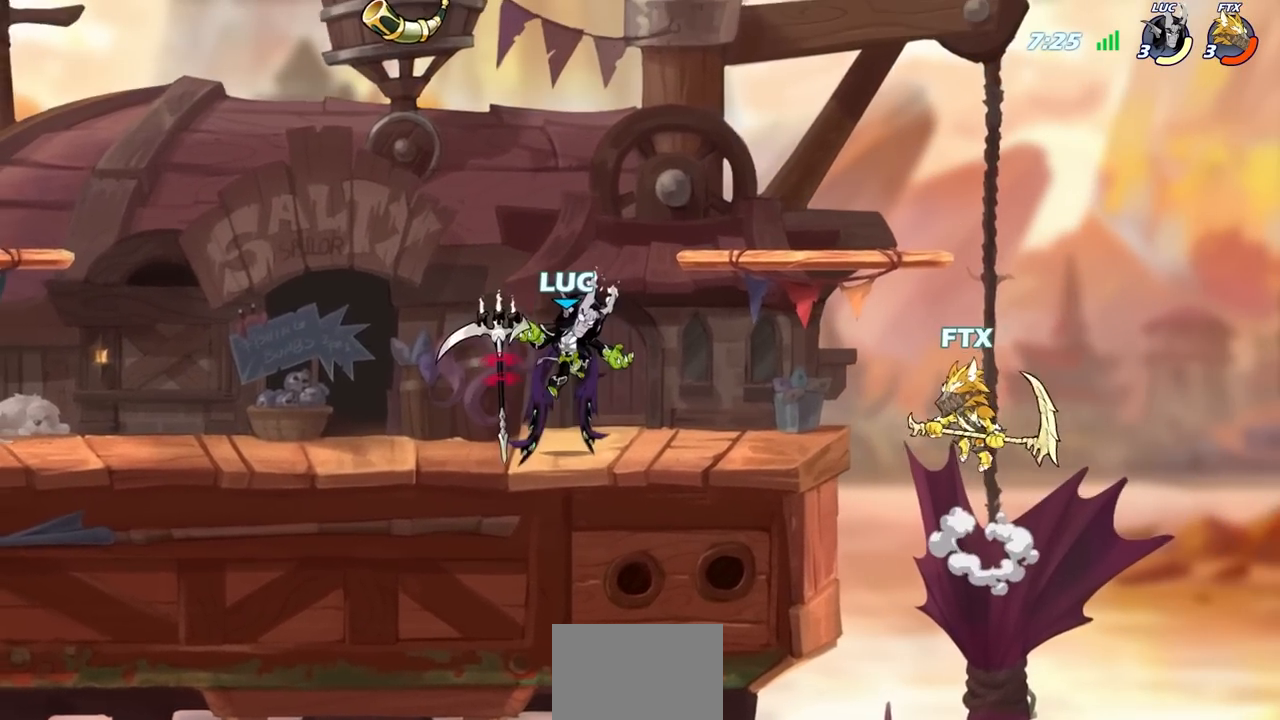
{"dt_ms": 500, "buttons": ["CIRCLE"], "left_stick": "down-left", "right_stick": "center", "events": []}
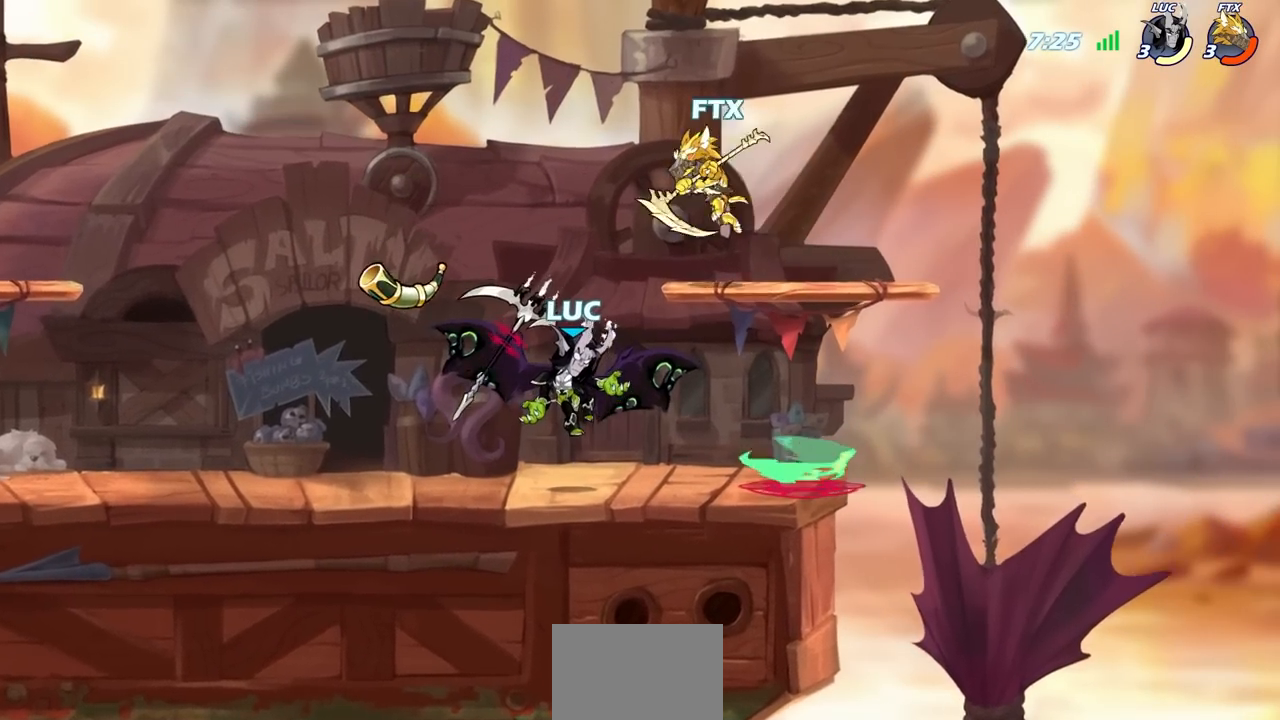
{"dt_ms": 500, "buttons": ["CIRCLE"], "left_stick": "left", "right_stick": "center", "events": [[500, "left_stick", "left"]]}
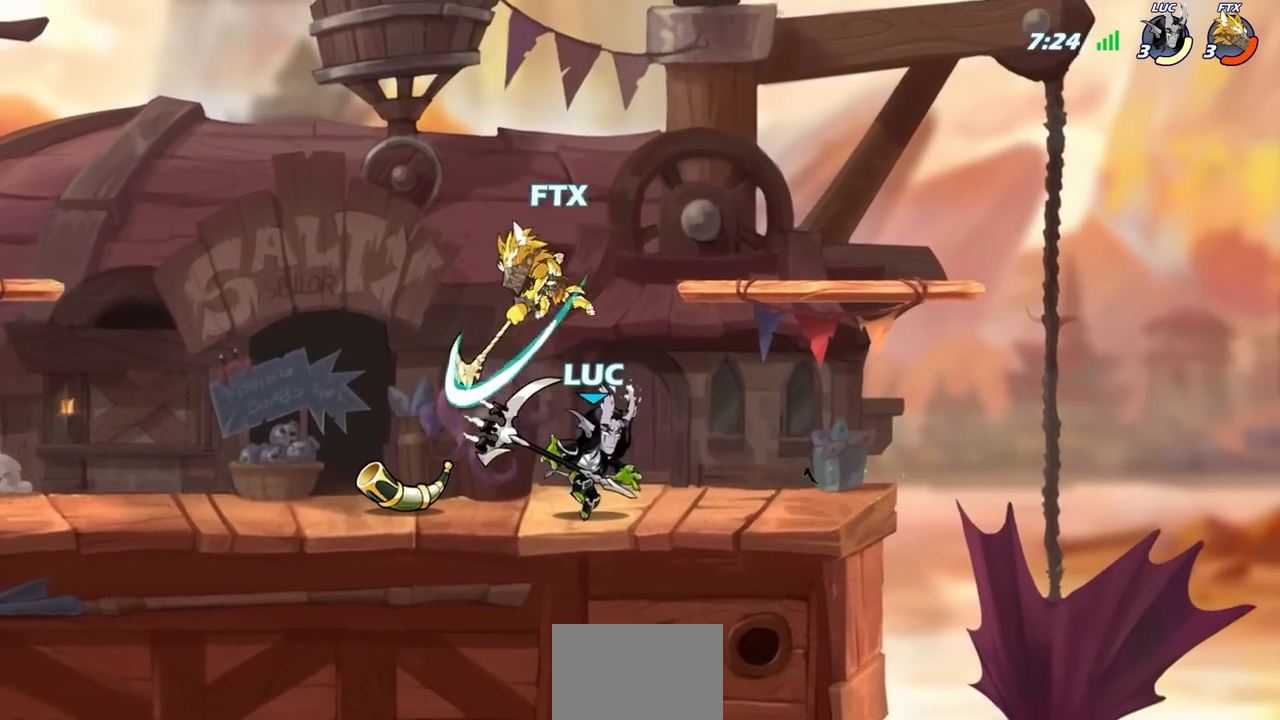
{"dt_ms": 500, "buttons": [], "left_stick": "center", "right_stick": "center", "events": [[50, "CIRCLE", "up"], [167, "left_stick", "center"], [283, "SQUARE", "down"], [367, "SQUARE", "up"]]}
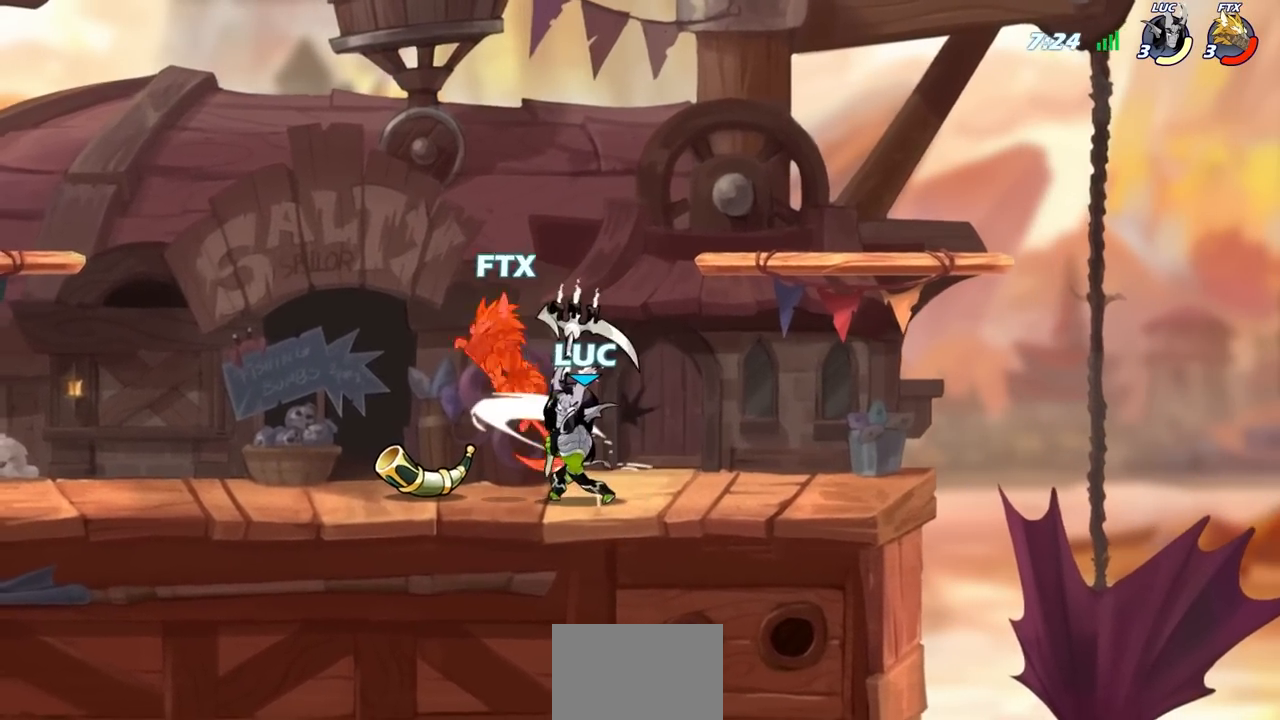
{"dt_ms": 500, "buttons": [], "left_stick": "right", "right_stick": "center", "events": [[100, "CROSS", "down"], [150, "SQUARE", "down"], [183, "CROSS", "up"], [183, "right_stick", "down-left"], [200, "SQUARE", "up"], [250, "right_stick", "center"], [317, "left_stick", "right"]]}
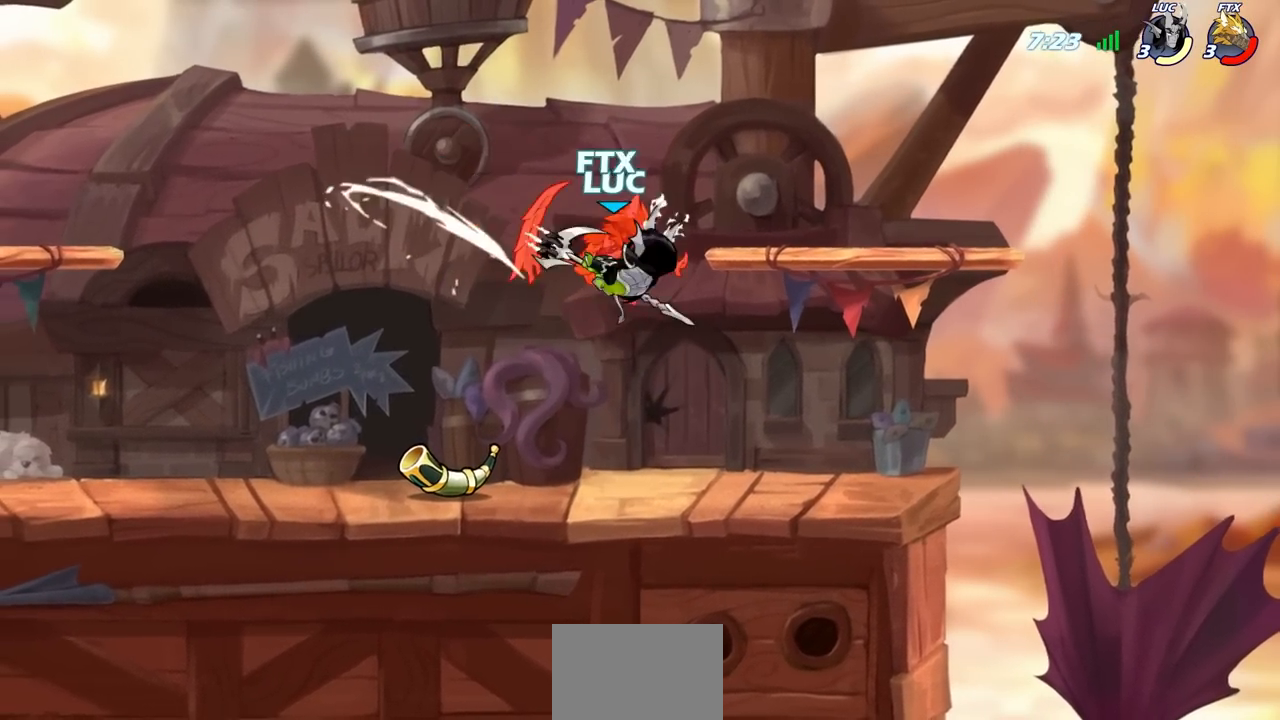
{"dt_ms": 500, "buttons": ["R2"], "left_stick": "right", "right_stick": "center", "events": [[433, "R2", "down"]]}
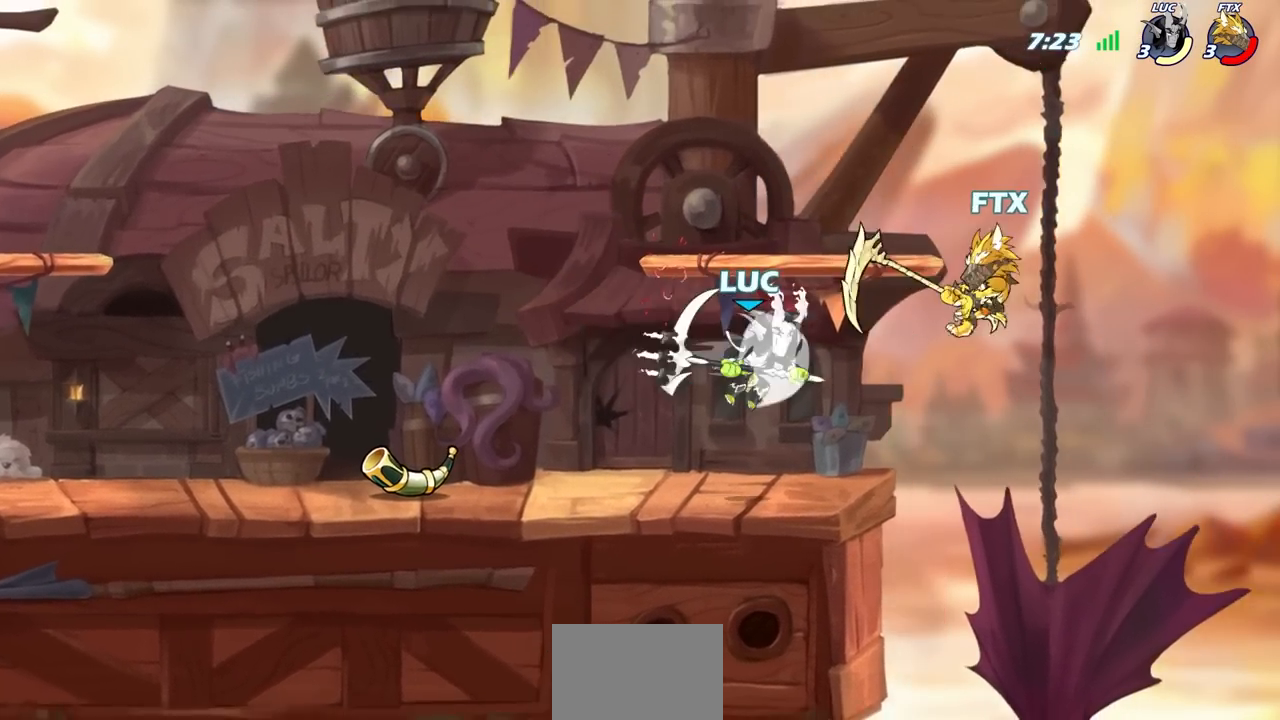
{"dt_ms": 500, "buttons": [], "left_stick": "up-left", "right_stick": "center", "events": [[67, "R1", "down"], [67, "SQUARE", "down"], [117, "R1", "up"], [117, "R2", "up"], [217, "SQUARE", "up"], [500, "left_stick", "up-left"]]}
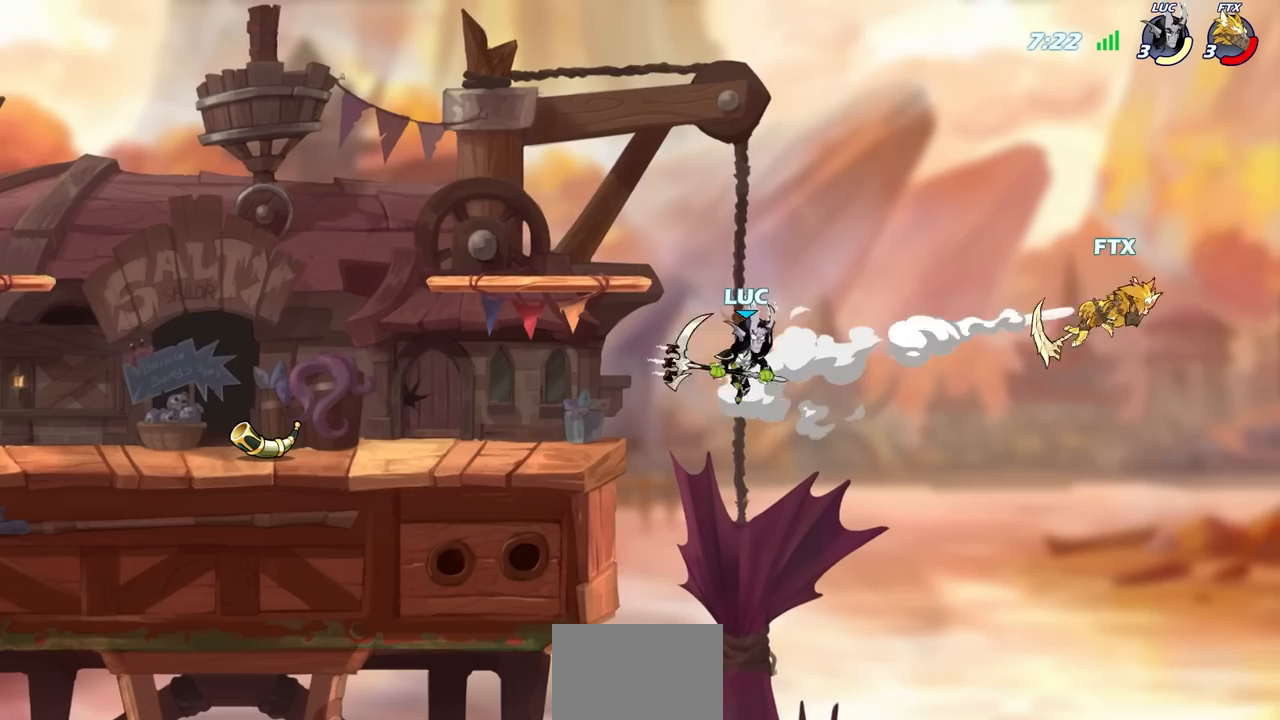
{"dt_ms": 500, "buttons": [], "left_stick": "up-left", "right_stick": "center", "events": [[100, "CIRCLE", "down"], [217, "CIRCLE", "up"]]}
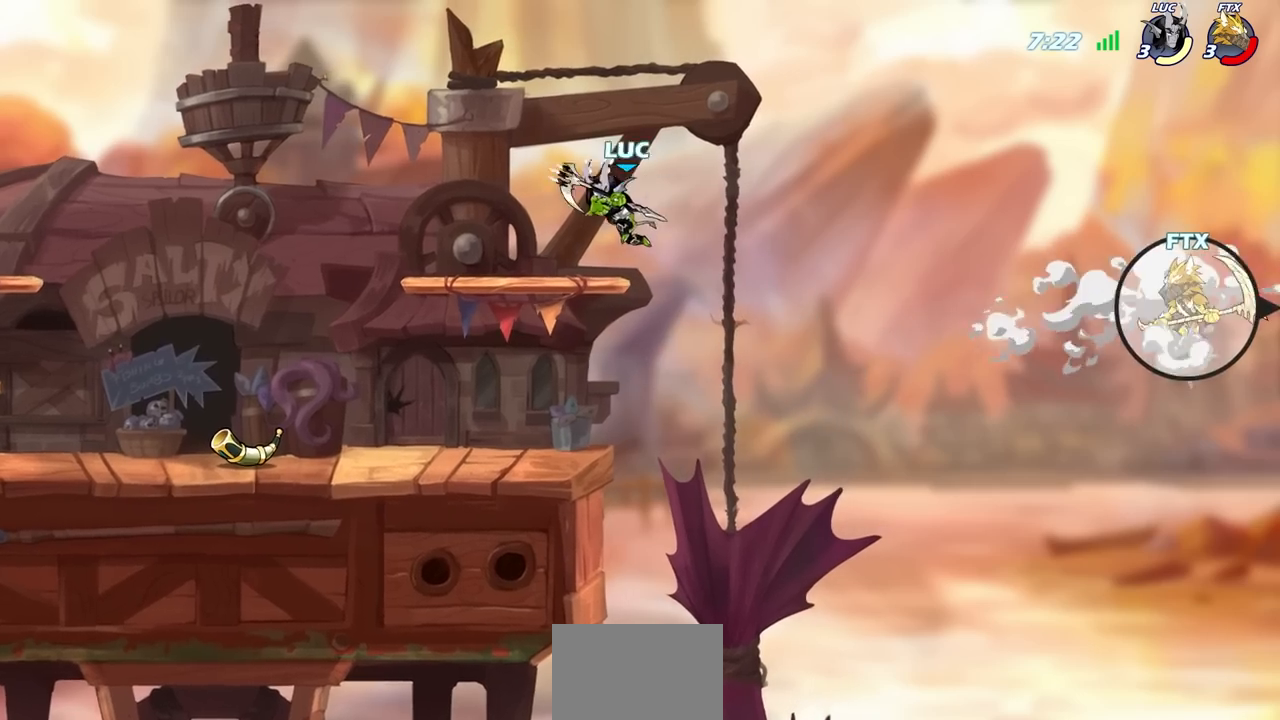
{"dt_ms": 500, "buttons": [], "left_stick": "center", "right_stick": "center", "events": [[367, "left_stick", "right"], [467, "left_stick", "center"]]}
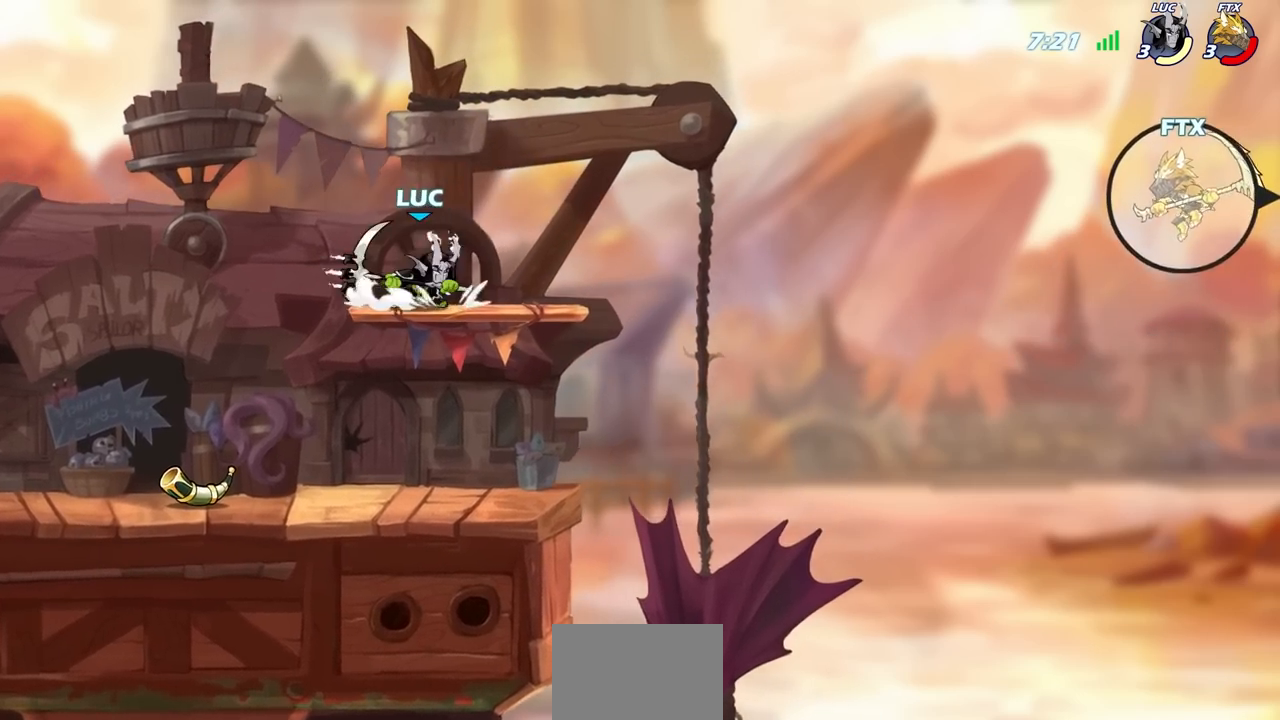
{"dt_ms": 500, "buttons": [], "left_stick": "center", "right_stick": "center", "events": []}
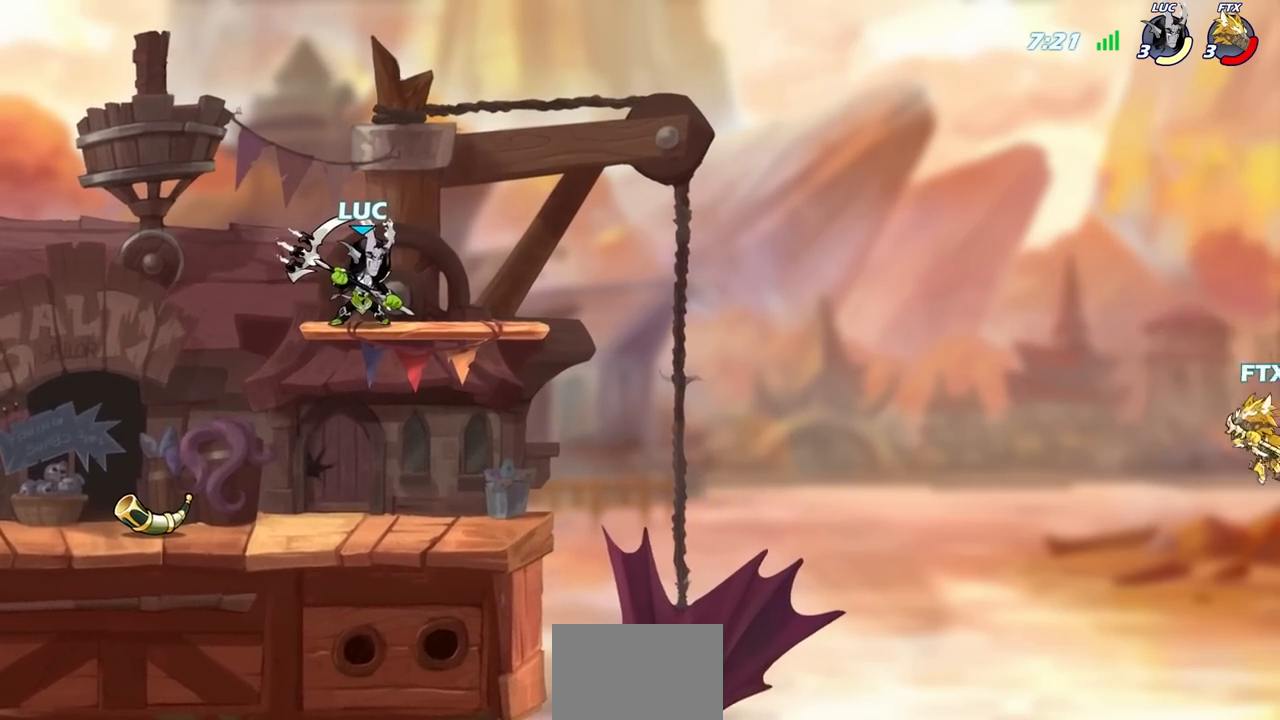
{"dt_ms": 500, "buttons": ["CIRCLE", "R2"], "left_stick": "down", "right_stick": "center", "events": [[267, "left_stick", "right"], [367, "R2", "down"], [400, "CIRCLE", "down"], [417, "left_stick", "down"]]}